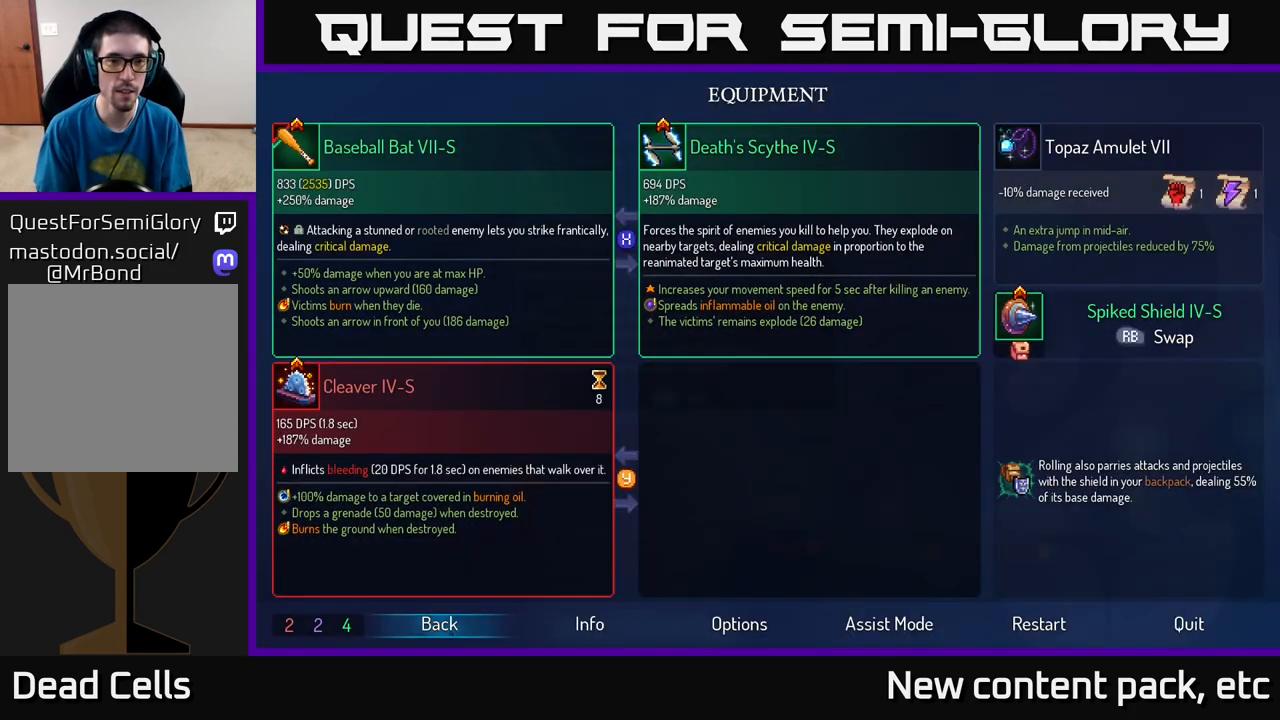
Gameplay with a controller (Xbox layout); each line is a JSON object with the inputs held at the frame after it. "events" lists button and stick changes between this image and that frame as [ms after this image, input, new state], when the widget could be followed in between.
{"buttons": [], "left_stick": "center", "right_stick": "center", "events": []}
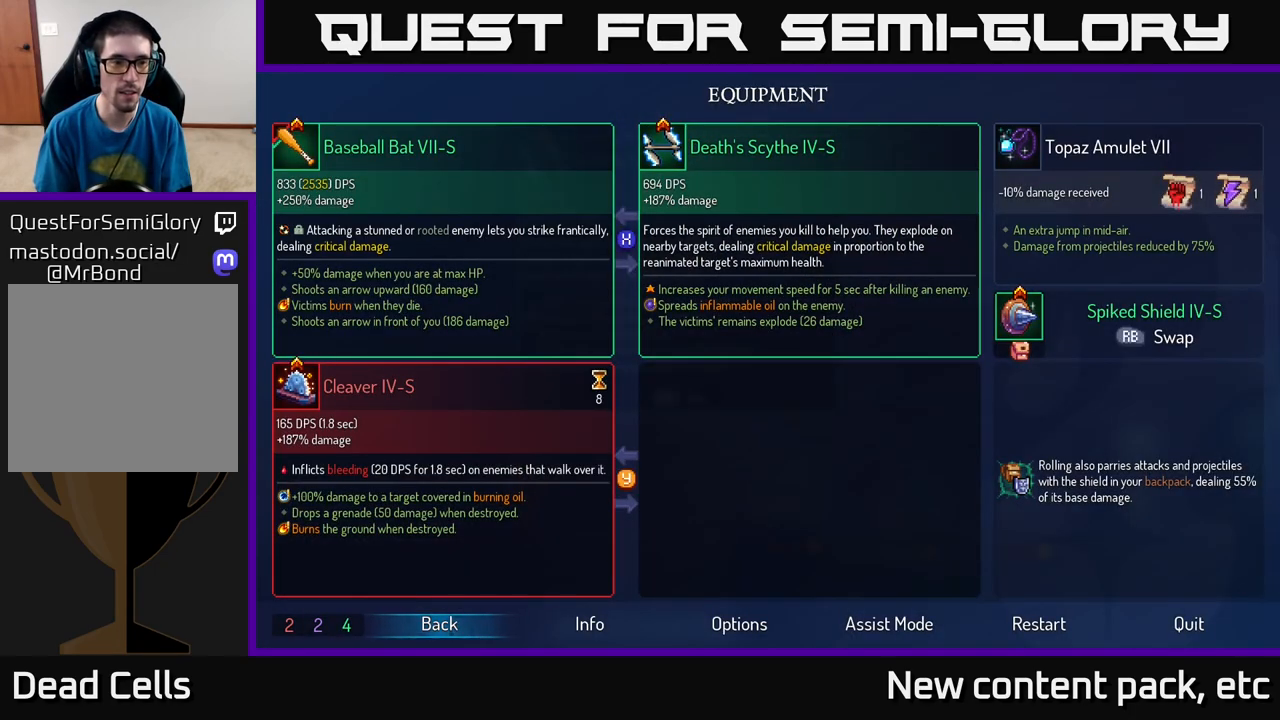
{"buttons": [], "left_stick": "center", "right_stick": "center", "events": []}
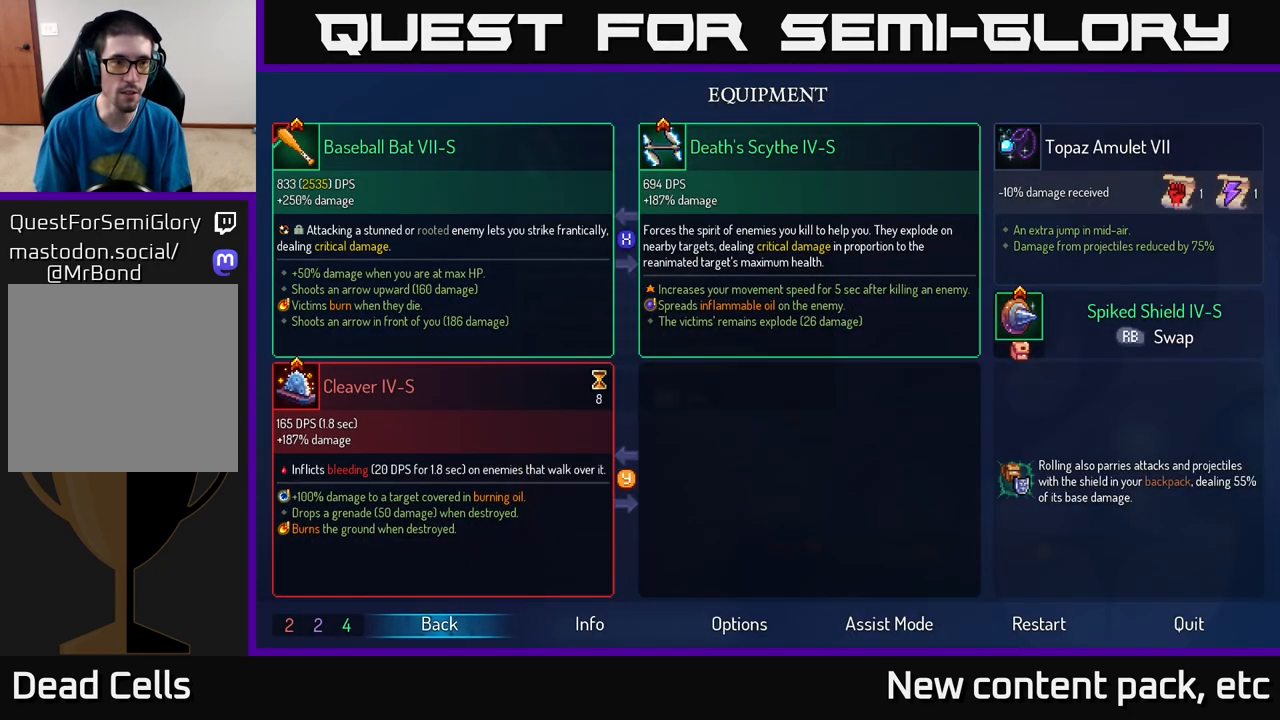
{"buttons": [], "left_stick": "center", "right_stick": "center", "events": []}
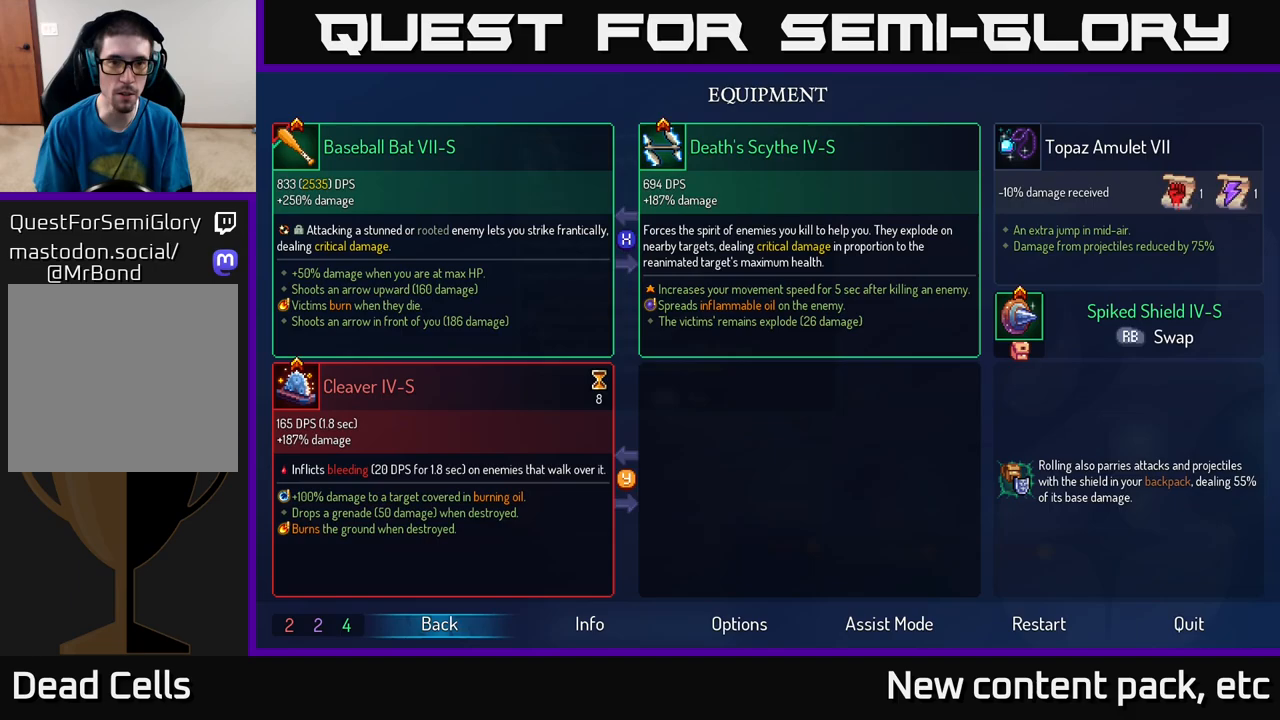
{"buttons": [], "left_stick": "center", "right_stick": "center", "events": []}
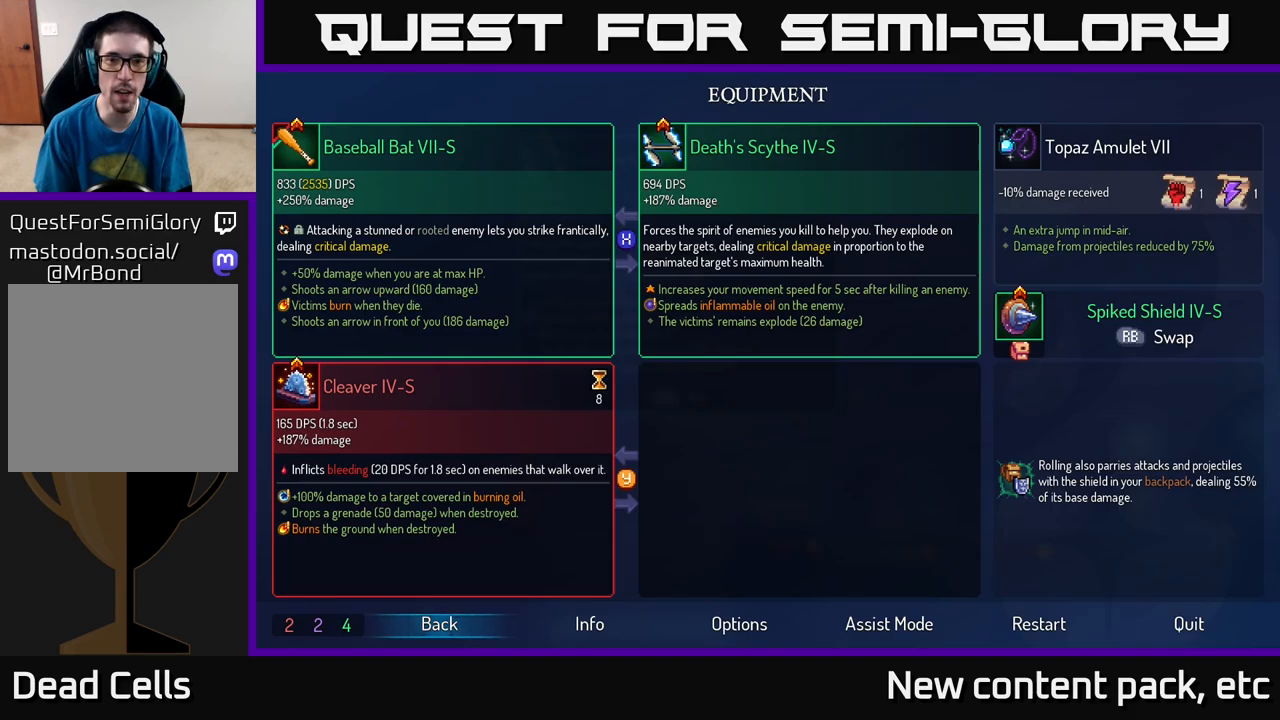
{"buttons": [], "left_stick": "center", "right_stick": "center", "events": []}
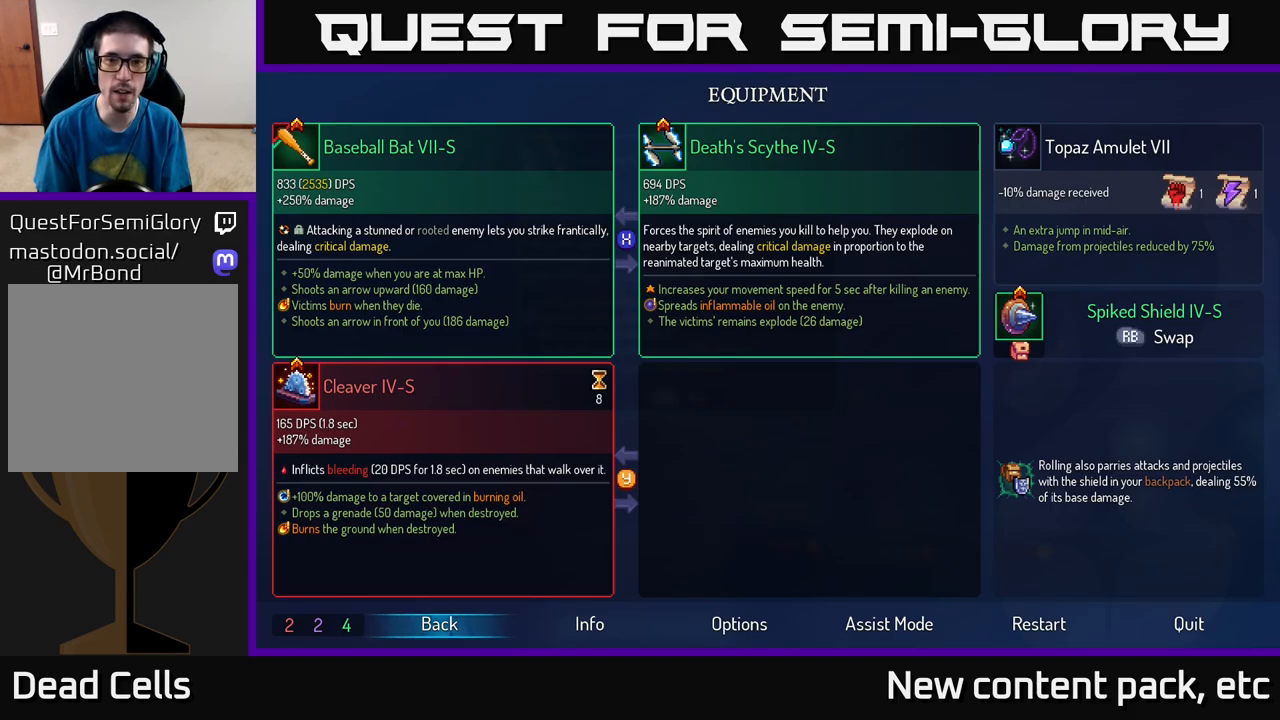
{"buttons": [], "left_stick": "center", "right_stick": "center", "events": []}
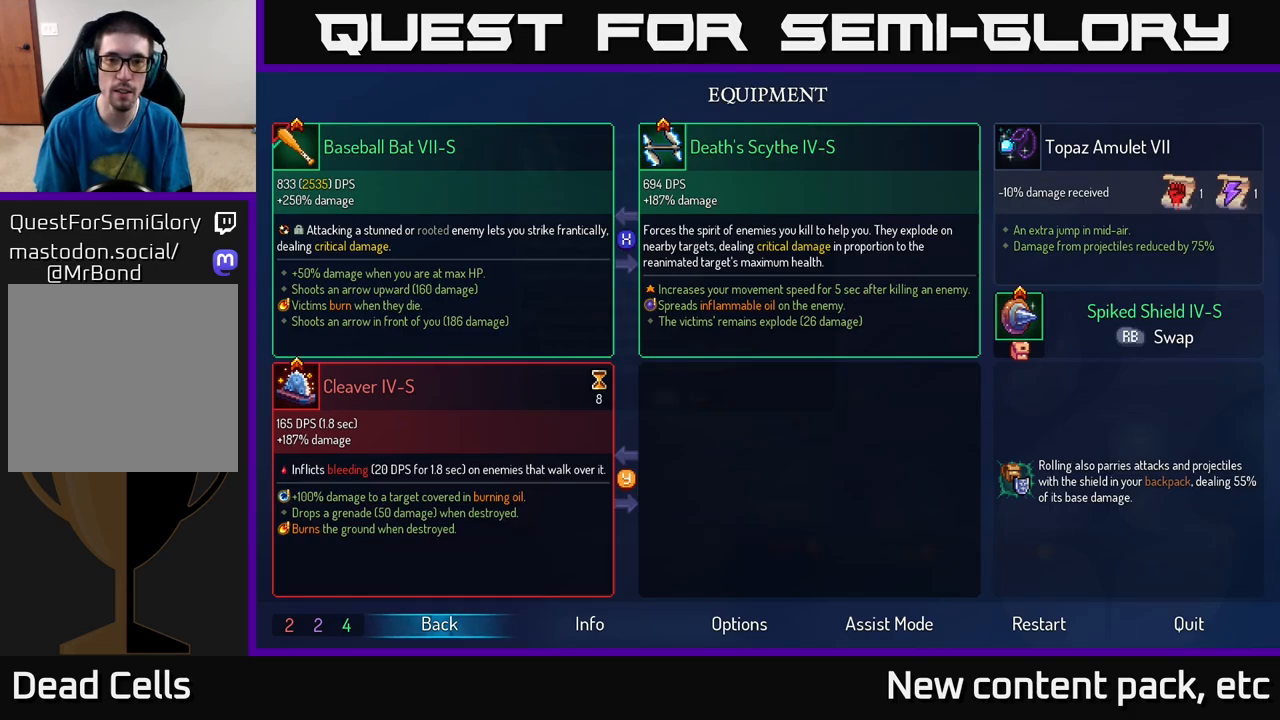
{"buttons": [], "left_stick": "center", "right_stick": "down", "events": [[283, "right_stick", "down"]]}
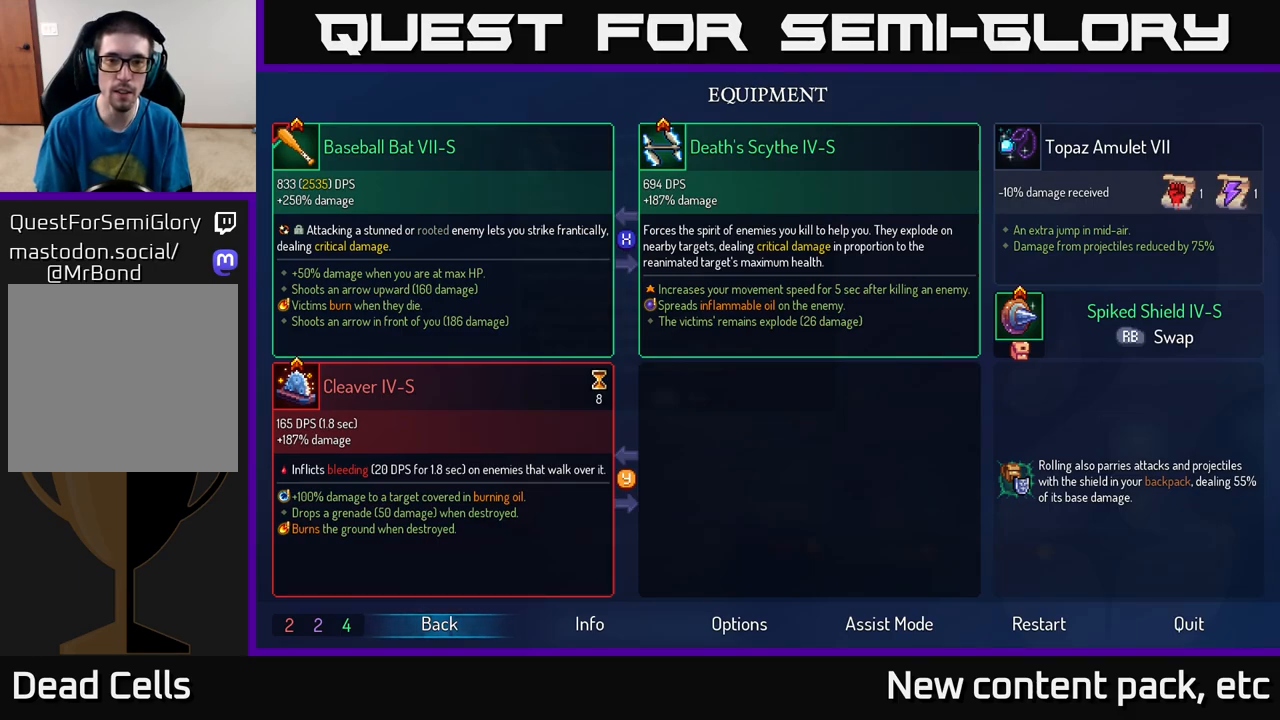
{"buttons": [], "left_stick": "center", "right_stick": "center", "events": [[183, "right_stick", "center"]]}
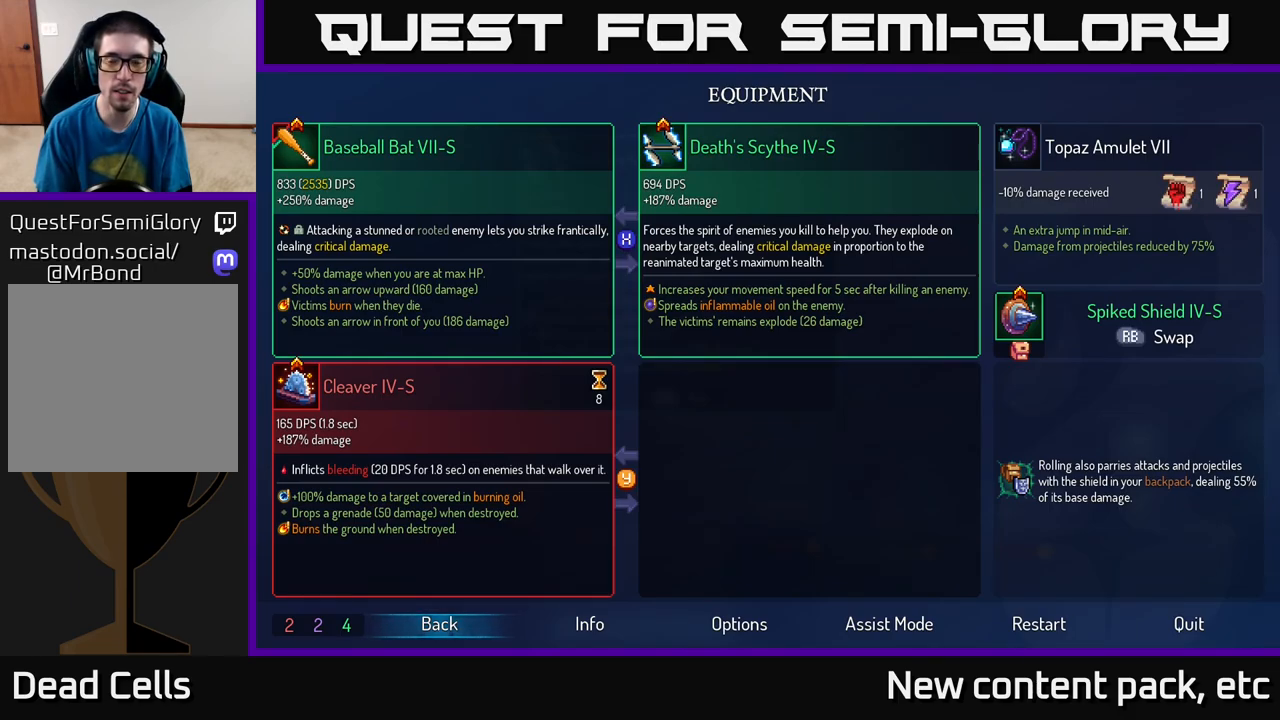
{"buttons": [], "left_stick": "center", "right_stick": "center", "events": []}
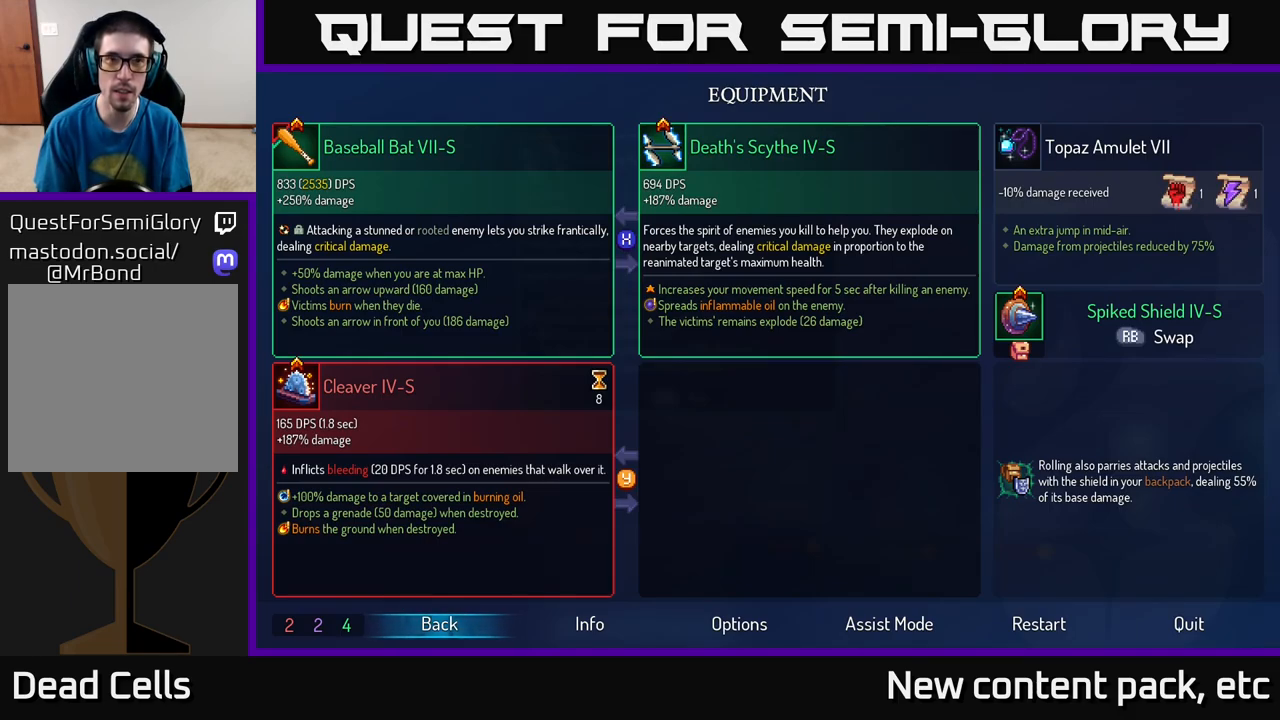
{"buttons": [], "left_stick": "center", "right_stick": "center", "events": []}
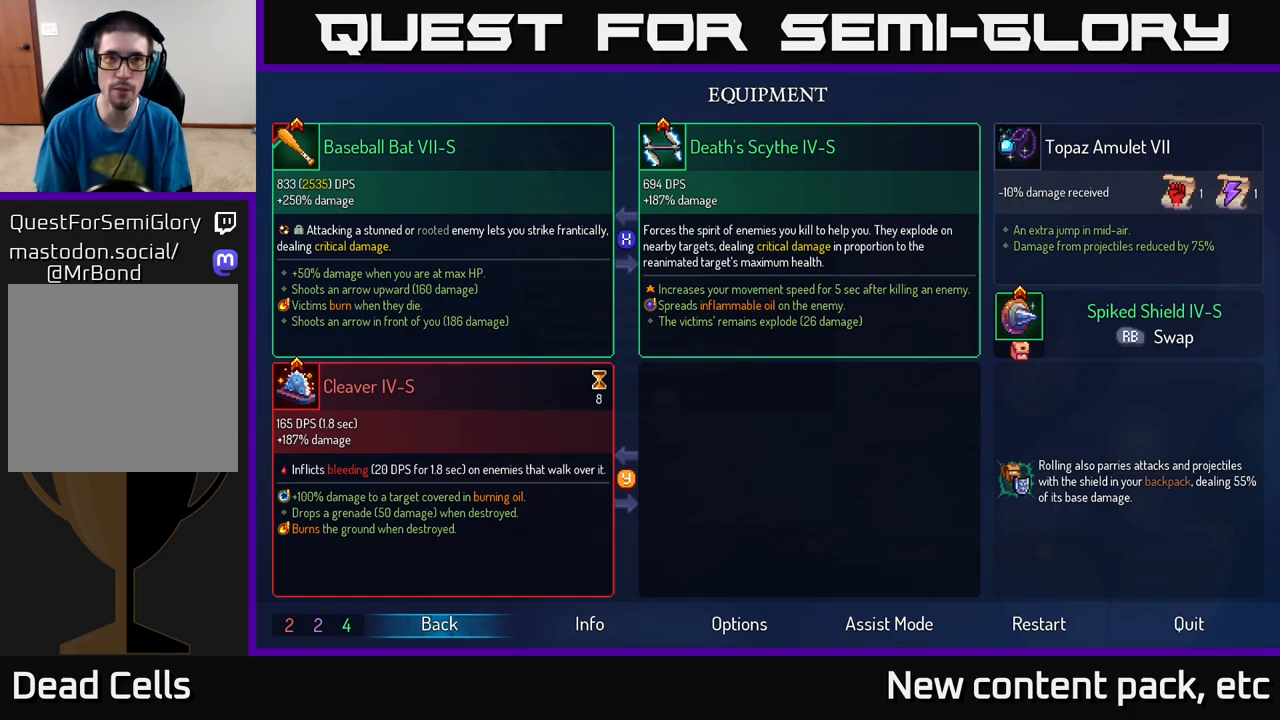
{"buttons": [], "left_stick": "center", "right_stick": "center", "events": []}
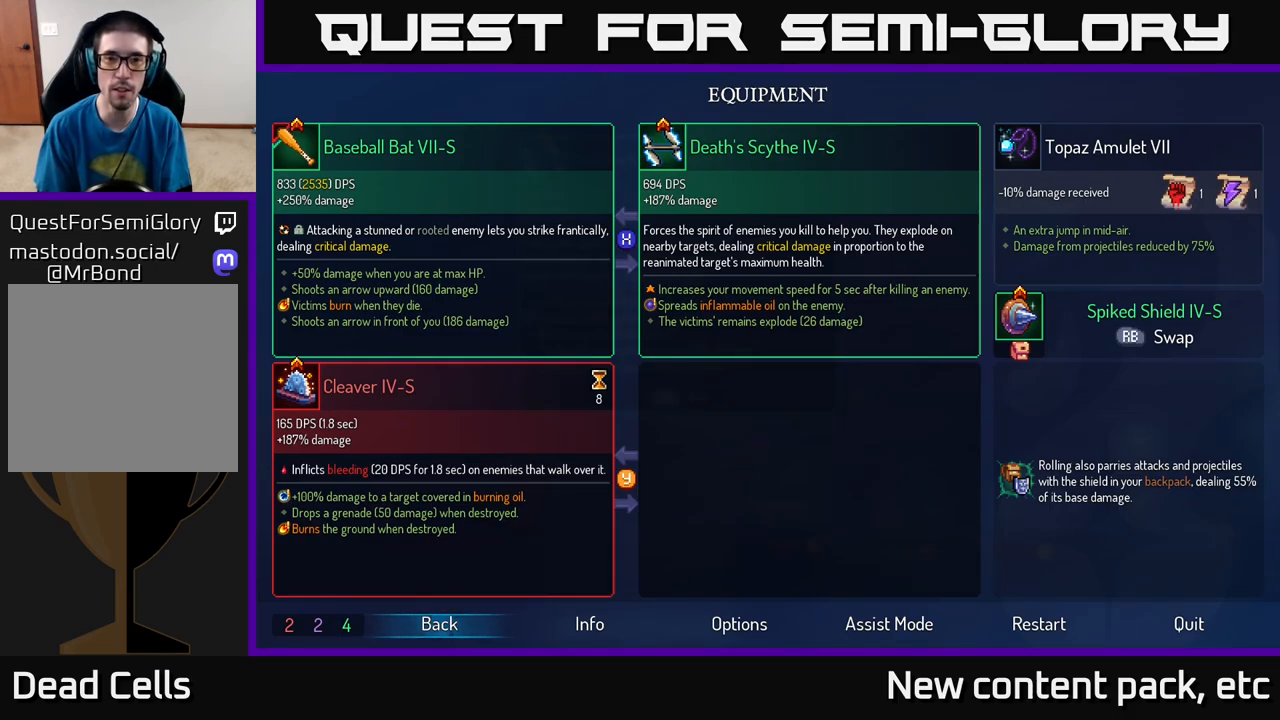
{"buttons": [], "left_stick": "down-left", "right_stick": "center", "events": [[133, "B", "down"], [217, "B", "up"], [383, "left_stick", "down-left"]]}
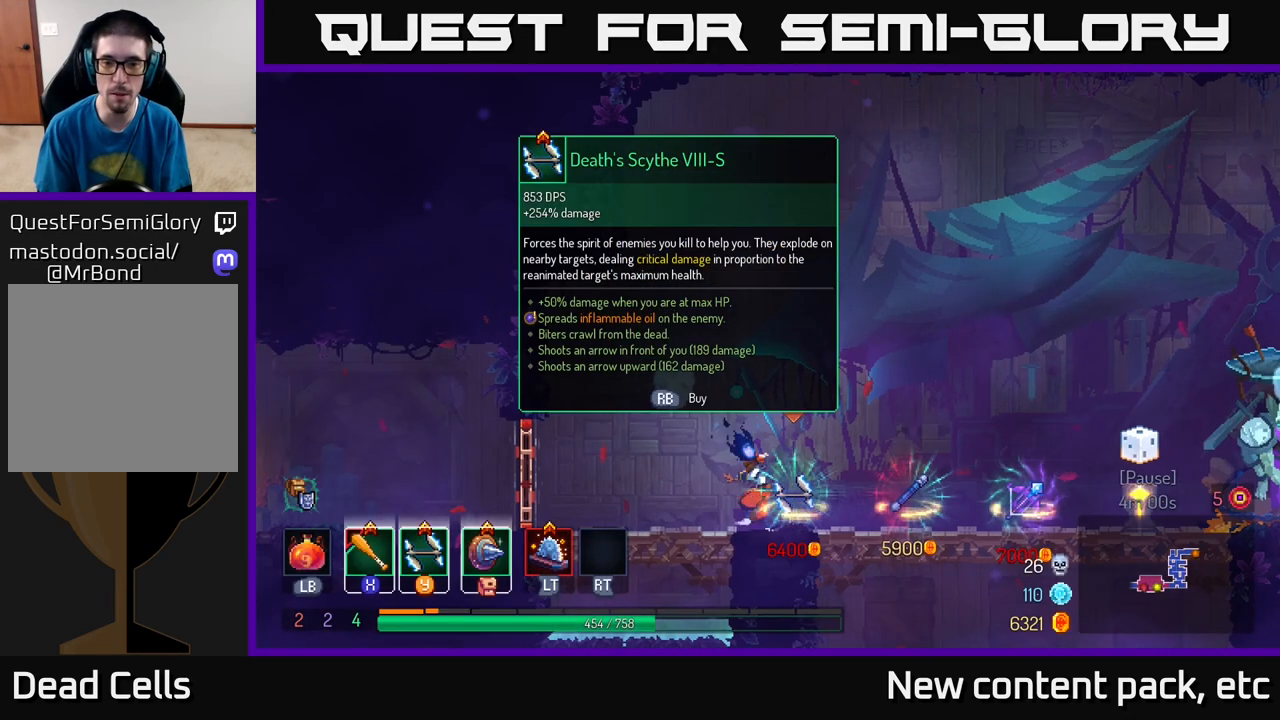
{"buttons": [], "left_stick": "left", "right_stick": "center", "events": [[17, "left_stick", "right"], [217, "left_stick", "left"]]}
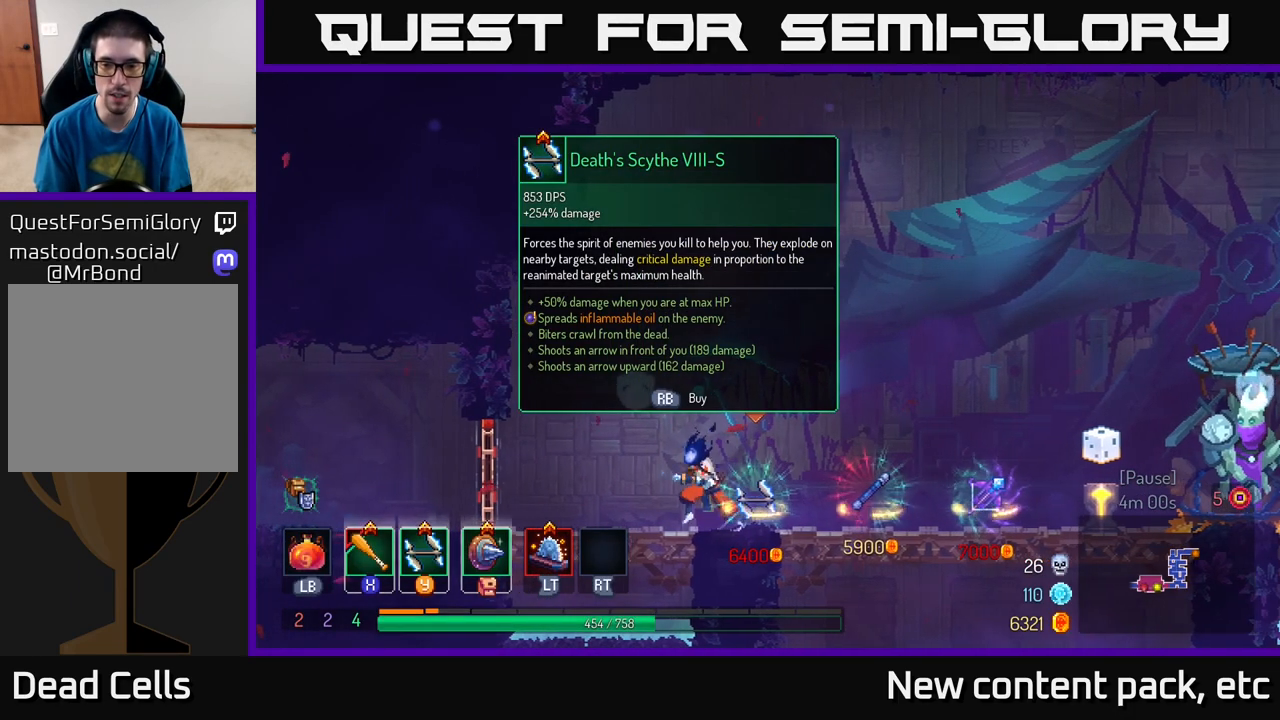
{"buttons": ["R1"], "left_stick": "left", "right_stick": "center", "events": [[500, "R1", "down"]]}
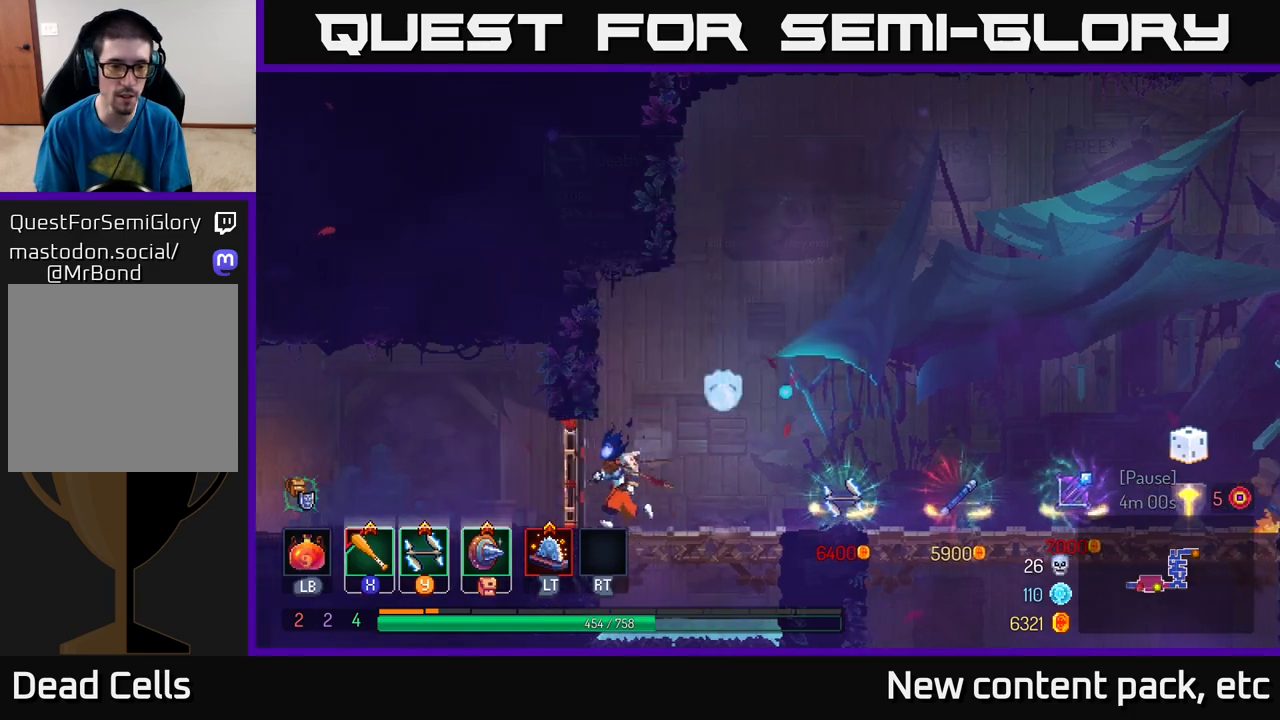
{"buttons": [], "left_stick": "left", "right_stick": "center", "events": [[100, "R1", "up"], [167, "B", "down"], [333, "B", "up"]]}
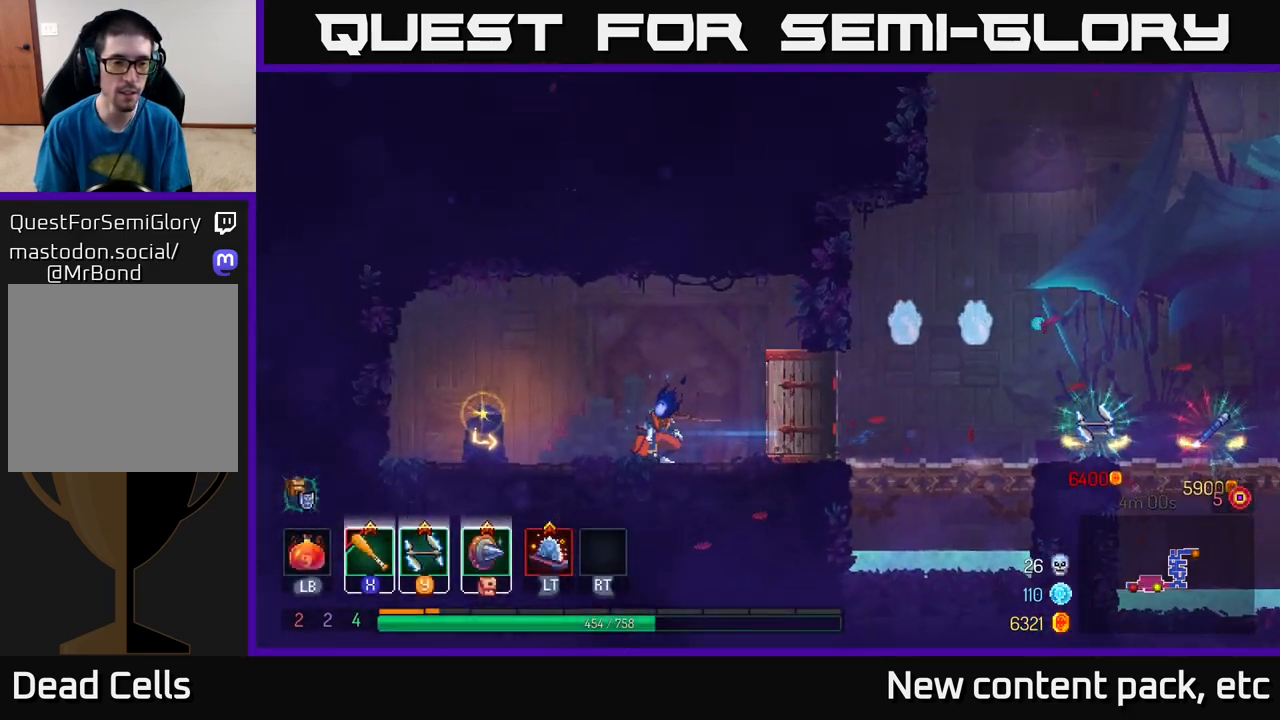
{"buttons": [], "left_stick": "center", "right_stick": "center", "events": [[333, "R1", "down"], [400, "R1", "up"], [417, "left_stick", "center"]]}
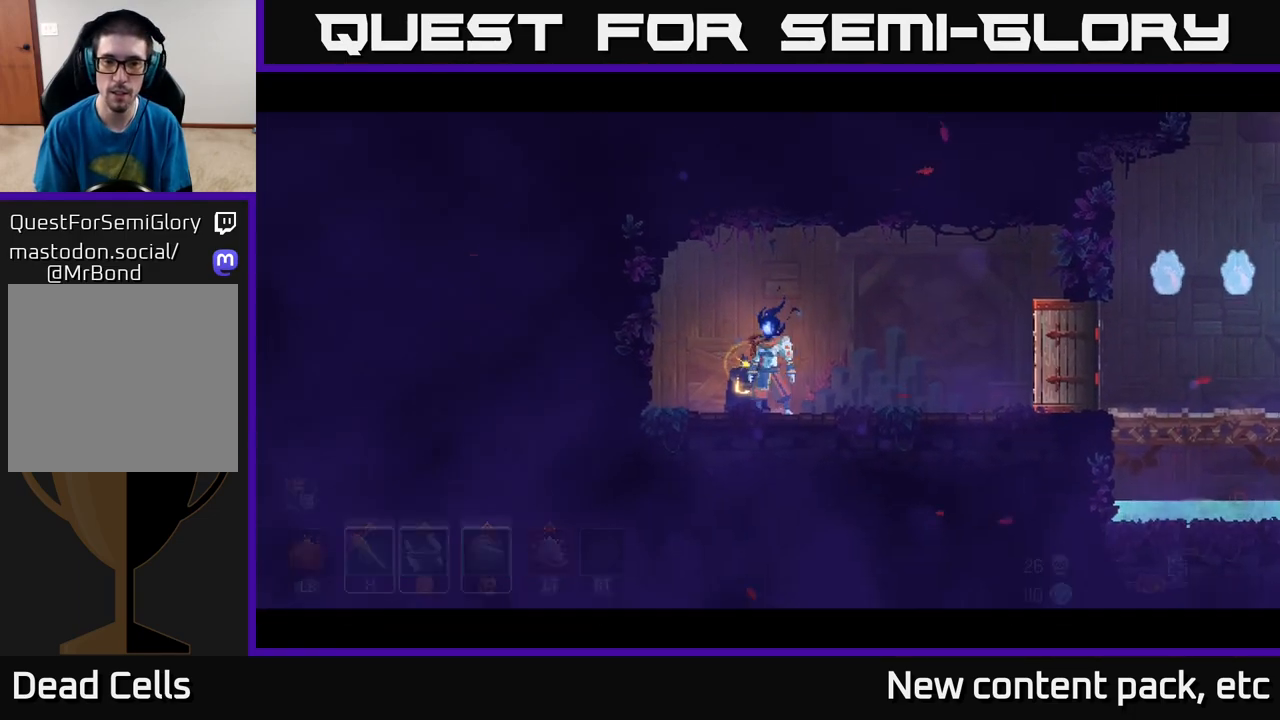
{"buttons": [], "left_stick": "center", "right_stick": "center", "events": []}
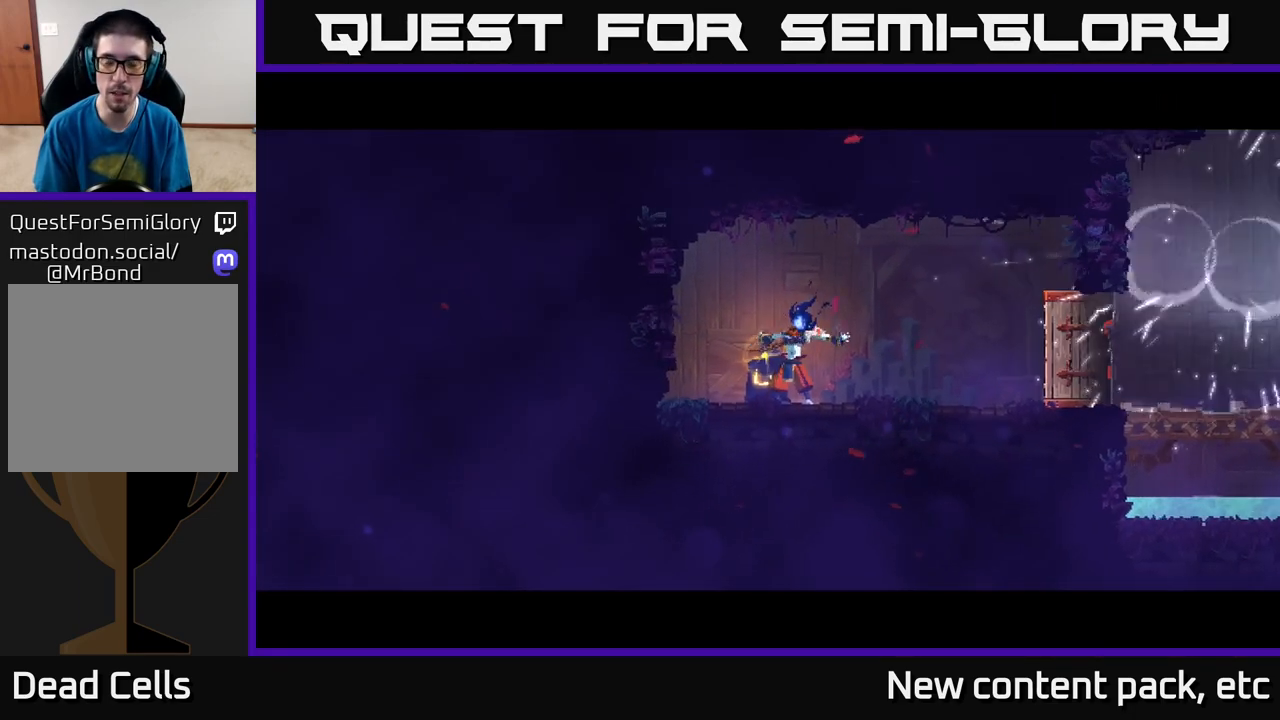
{"buttons": [], "left_stick": "center", "right_stick": "center", "events": []}
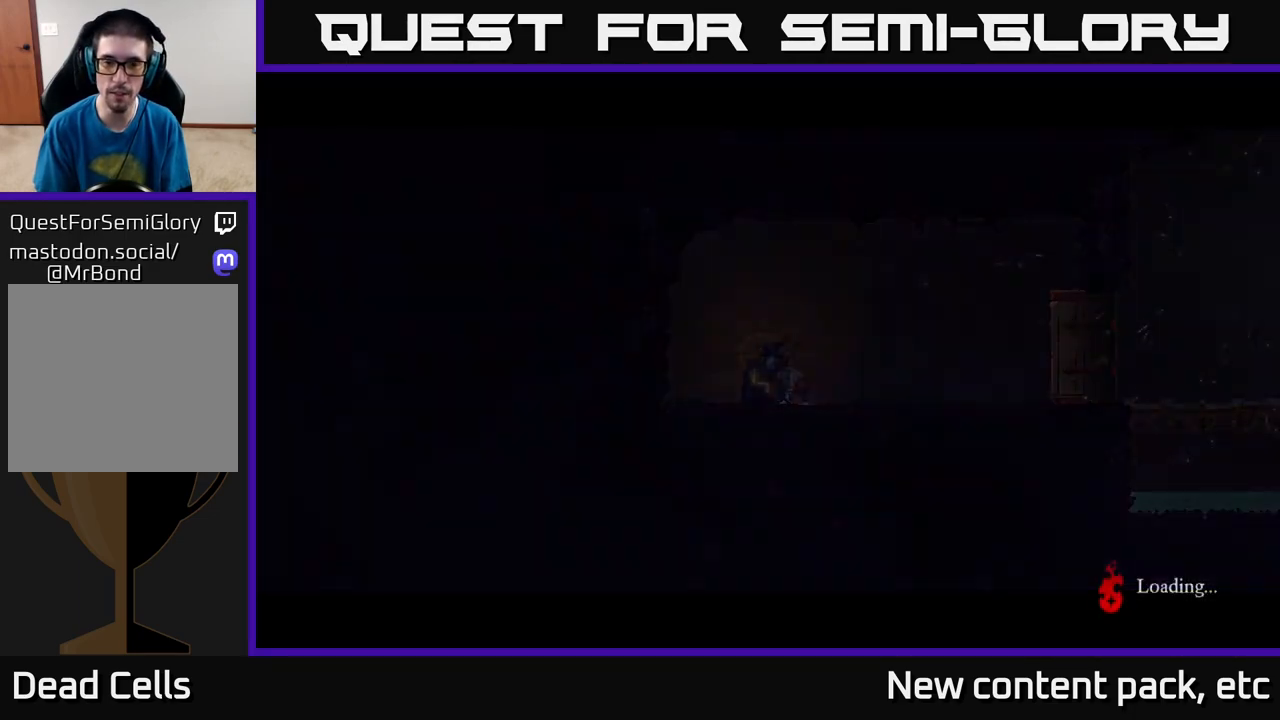
{"buttons": [], "left_stick": "center", "right_stick": "center", "events": []}
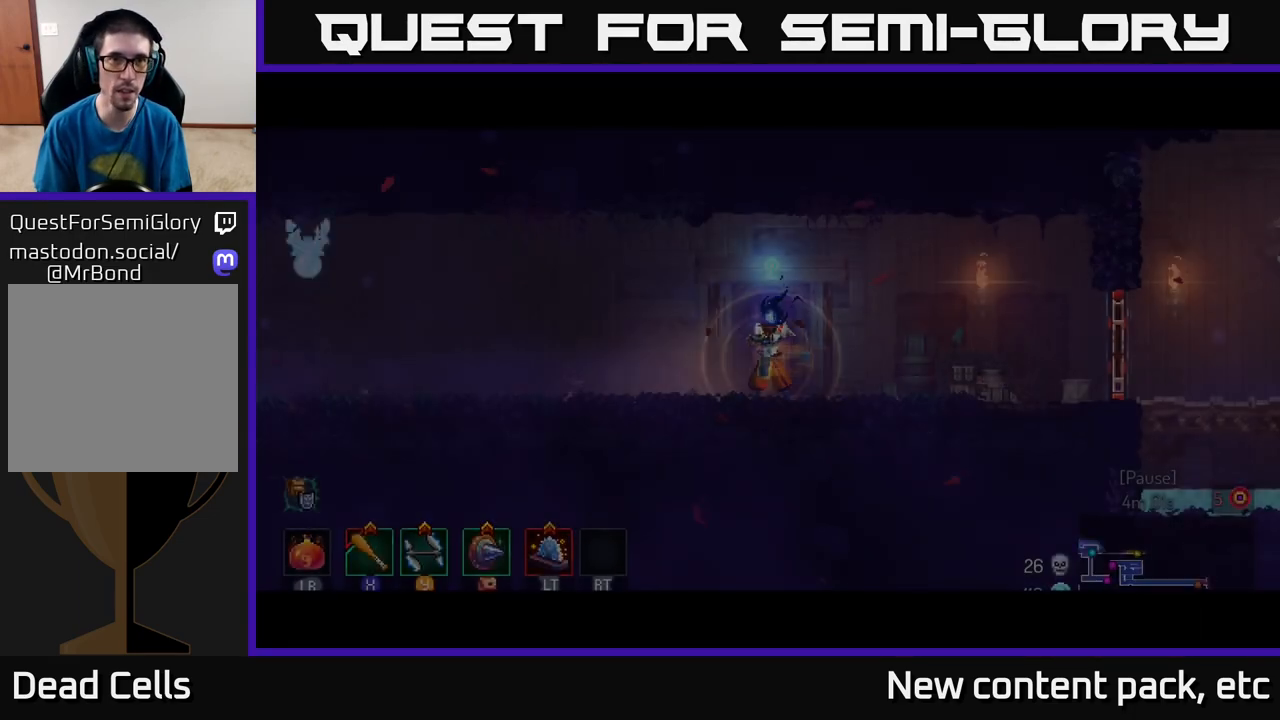
{"buttons": [], "left_stick": "right", "right_stick": "center", "events": [[383, "left_stick", "right"]]}
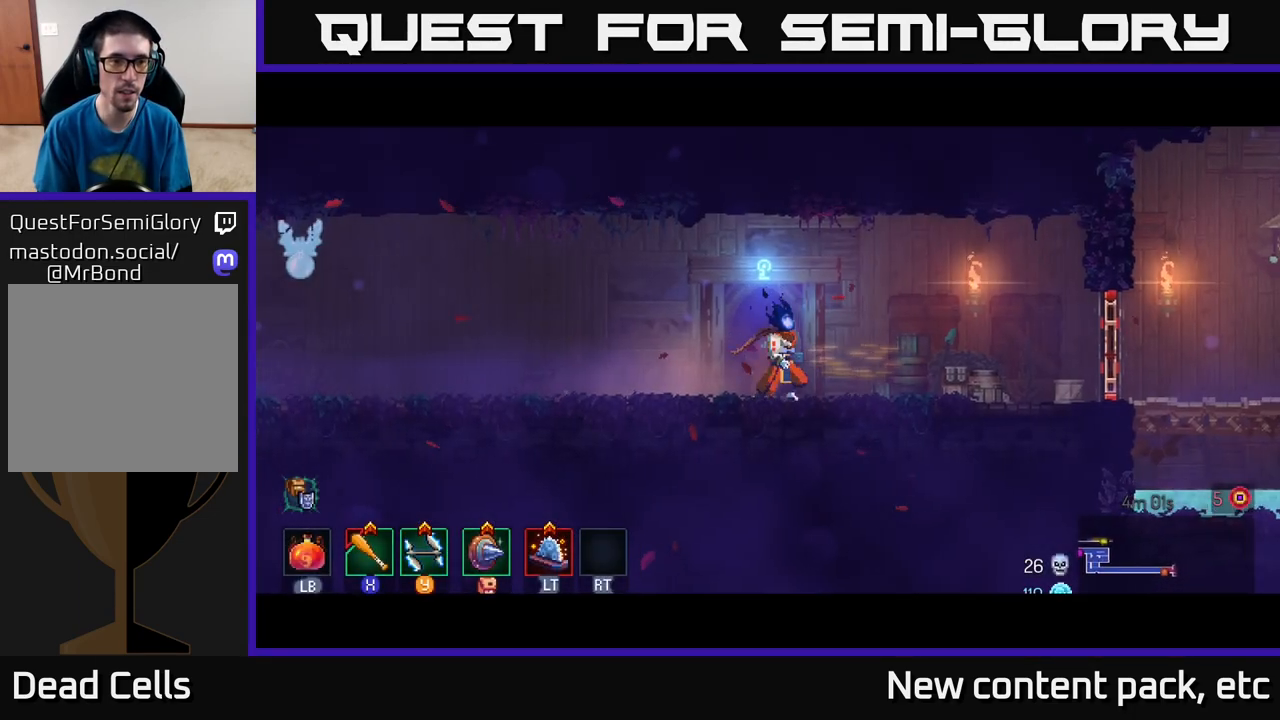
{"buttons": [], "left_stick": "right", "right_stick": "center", "events": [[100, "left_stick", "center"], [167, "left_stick", "left"], [500, "left_stick", "right"]]}
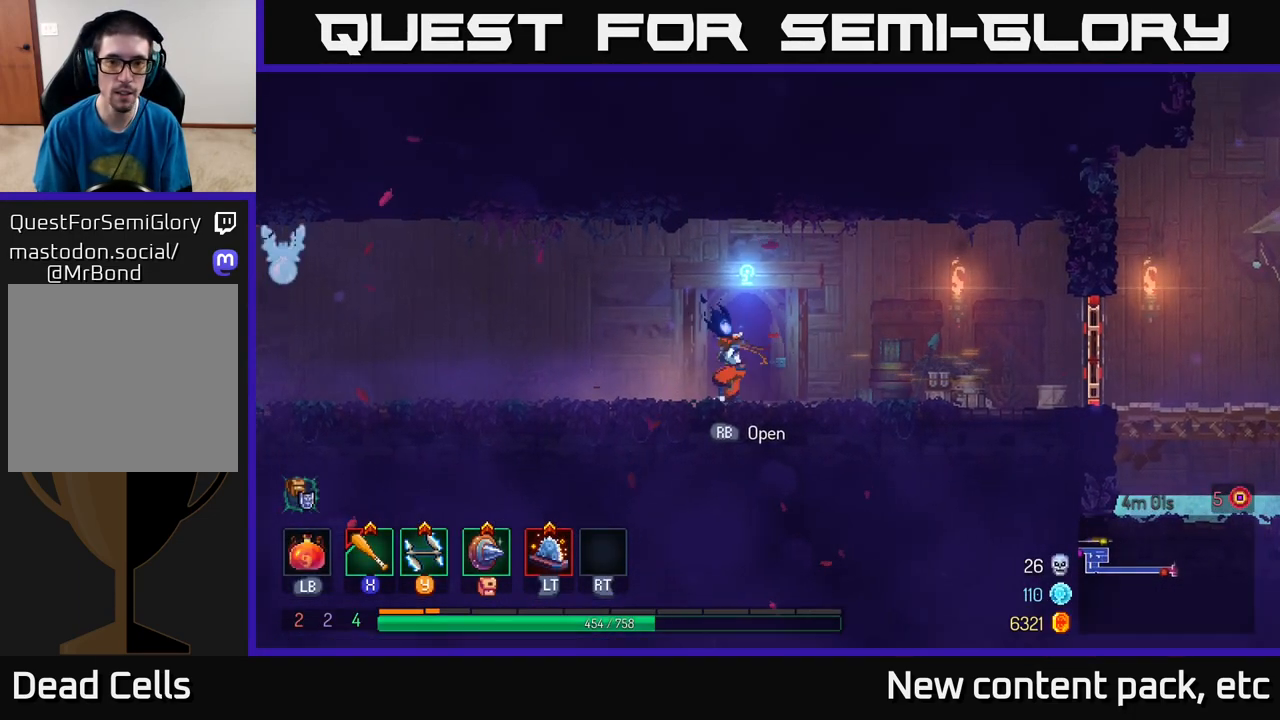
{"buttons": [], "left_stick": "right", "right_stick": "center", "events": [[233, "B", "down"], [400, "B", "up"]]}
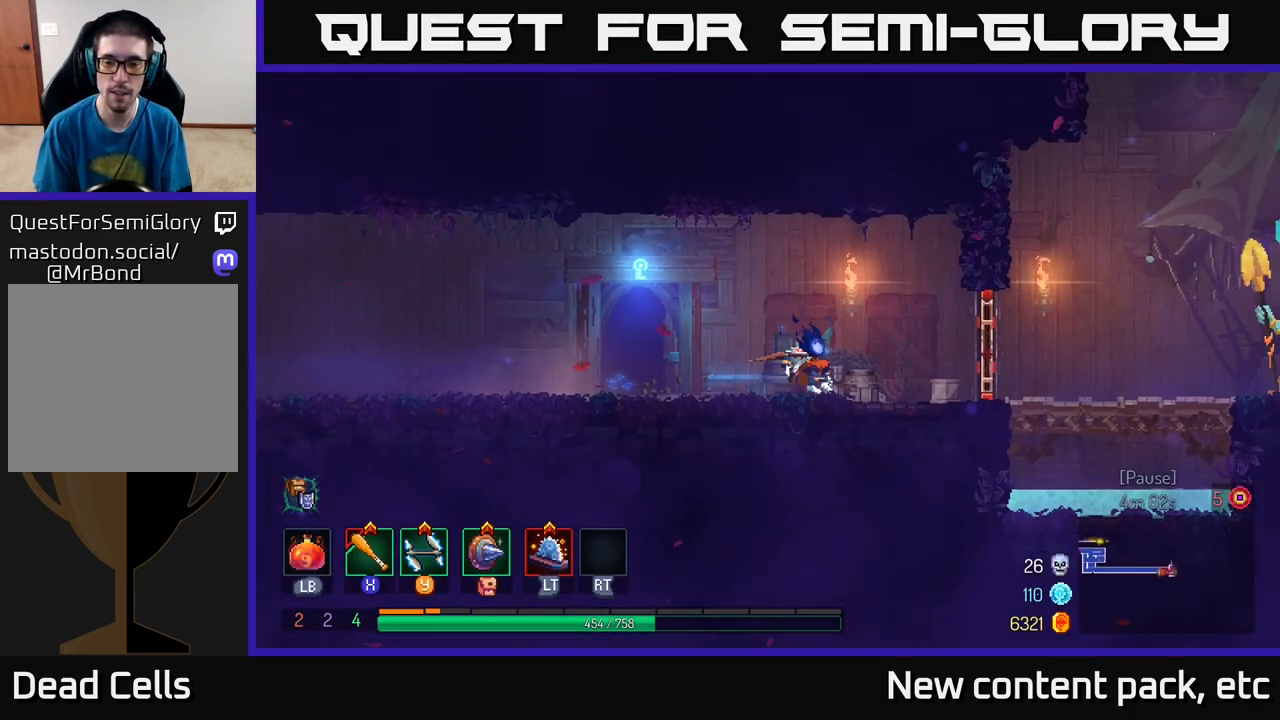
{"buttons": ["SELECT"], "left_stick": "center", "right_stick": "center", "events": [[50, "left_stick", "left"], [217, "left_stick", "center"], [350, "SELECT", "down"]]}
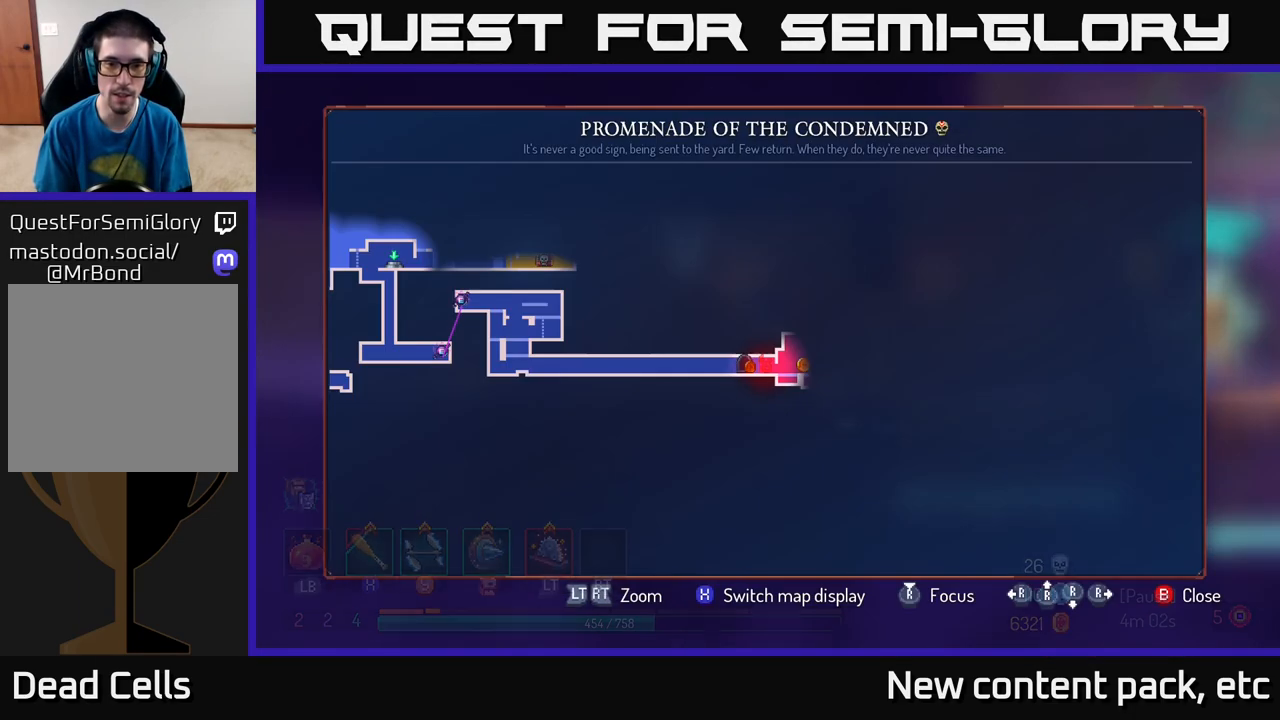
{"buttons": [], "left_stick": "center", "right_stick": "center", "events": [[17, "SELECT", "up"]]}
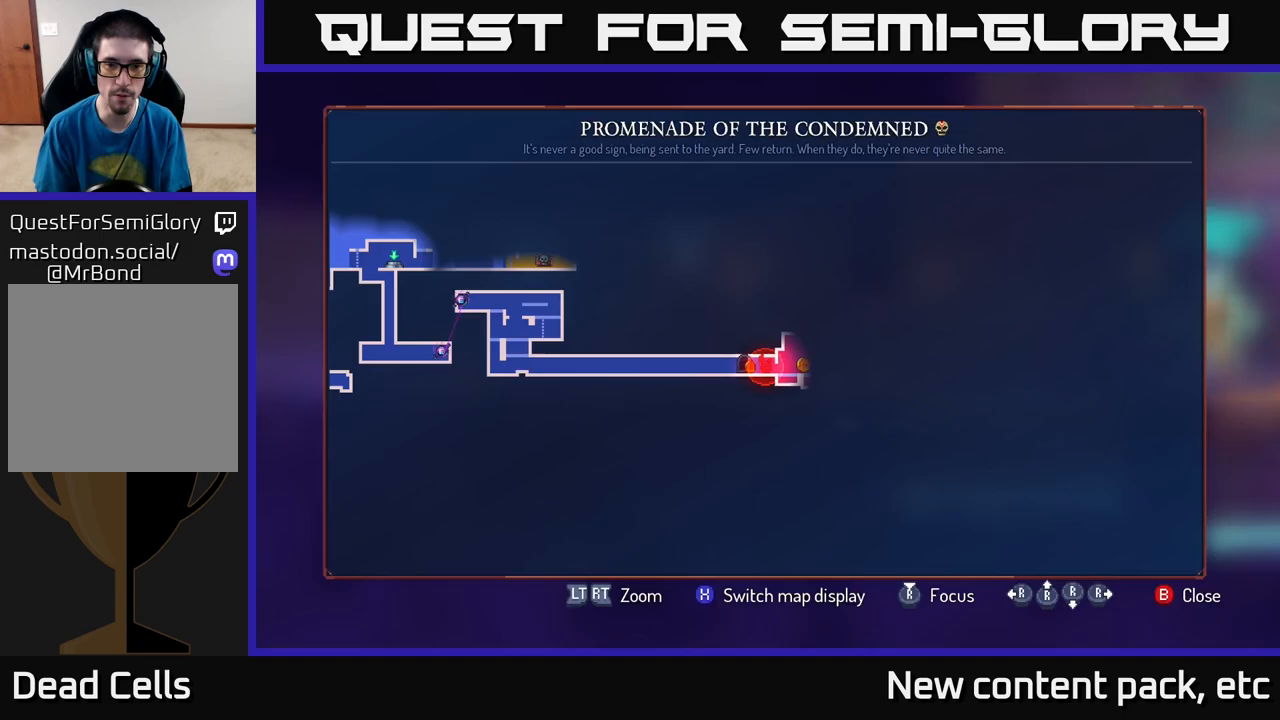
{"buttons": ["B"], "left_stick": "right", "right_stick": "center", "events": [[50, "SELECT", "down"], [167, "SELECT", "up"], [300, "left_stick", "right"], [450, "B", "down"]]}
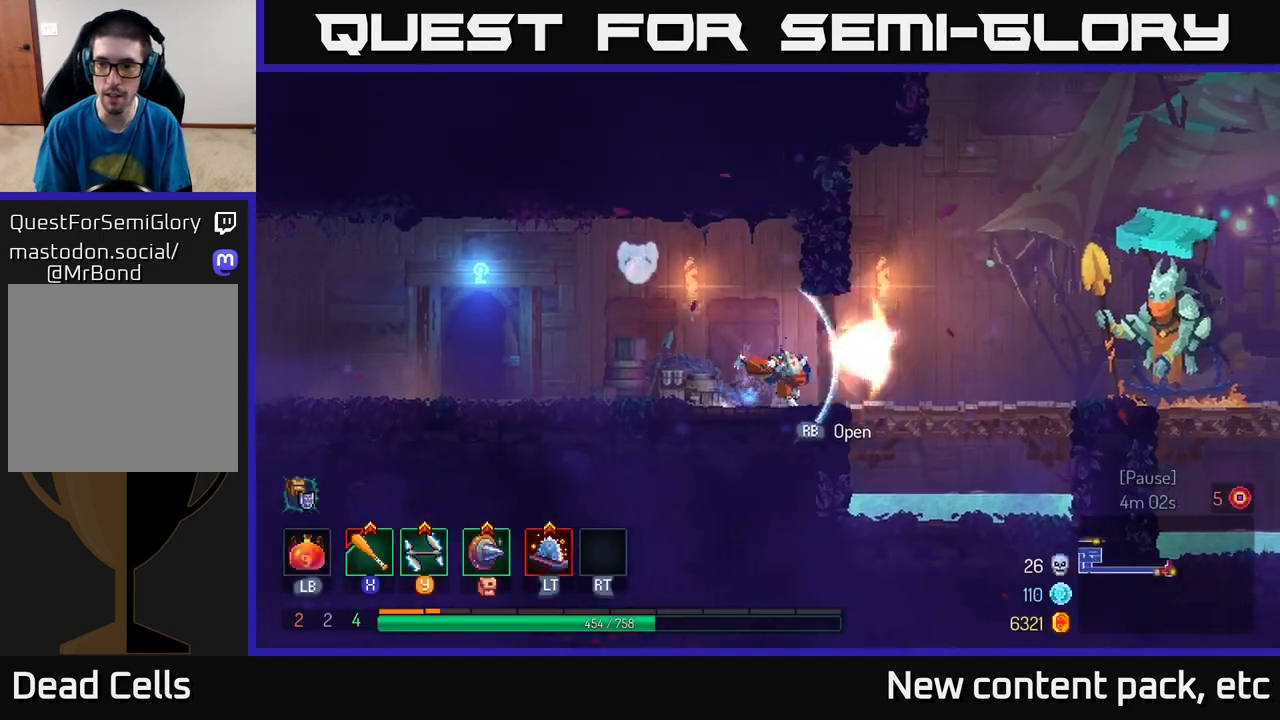
{"buttons": [], "left_stick": "right", "right_stick": "center", "events": [[100, "B", "up"]]}
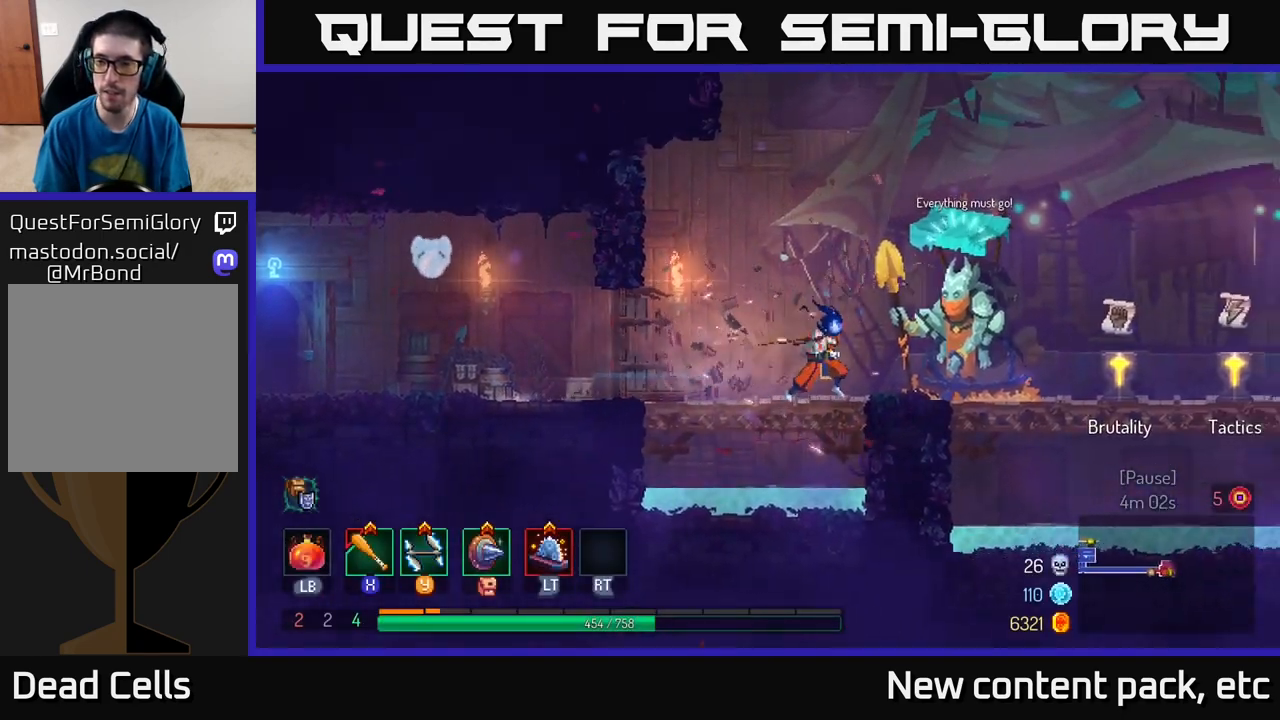
{"buttons": [], "left_stick": "right", "right_stick": "center", "events": []}
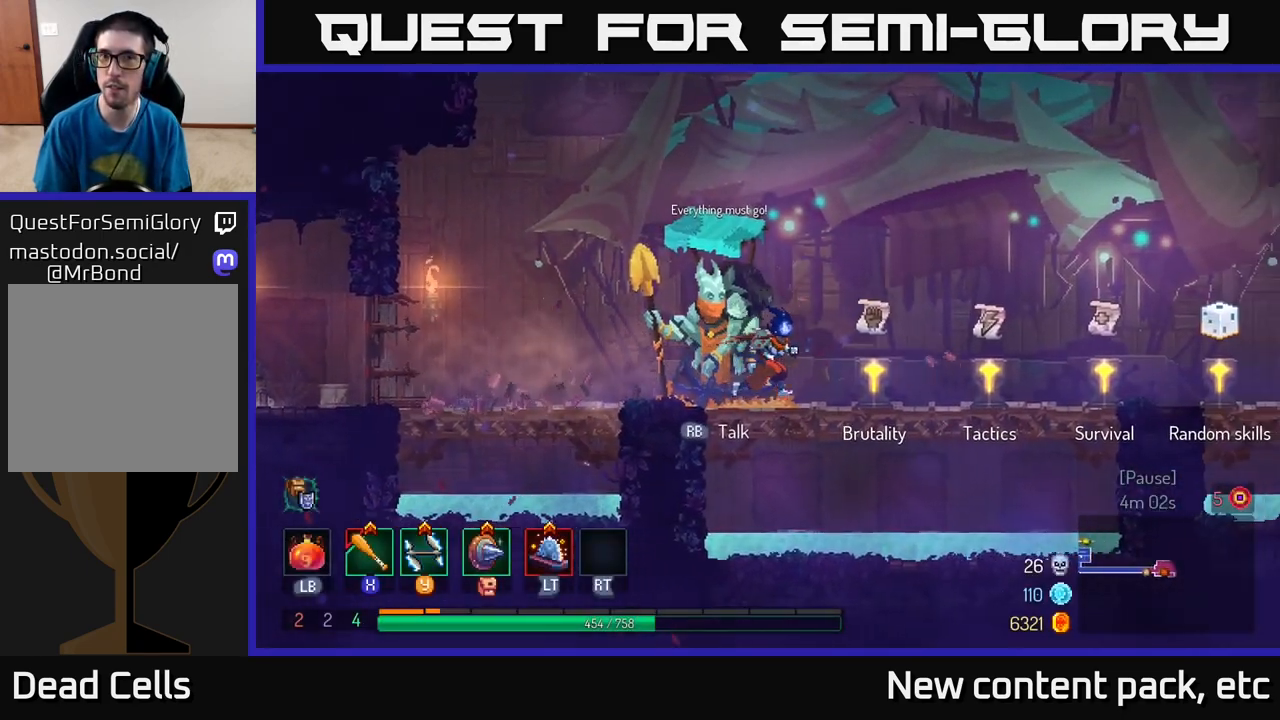
{"buttons": [], "left_stick": "right", "right_stick": "center", "events": []}
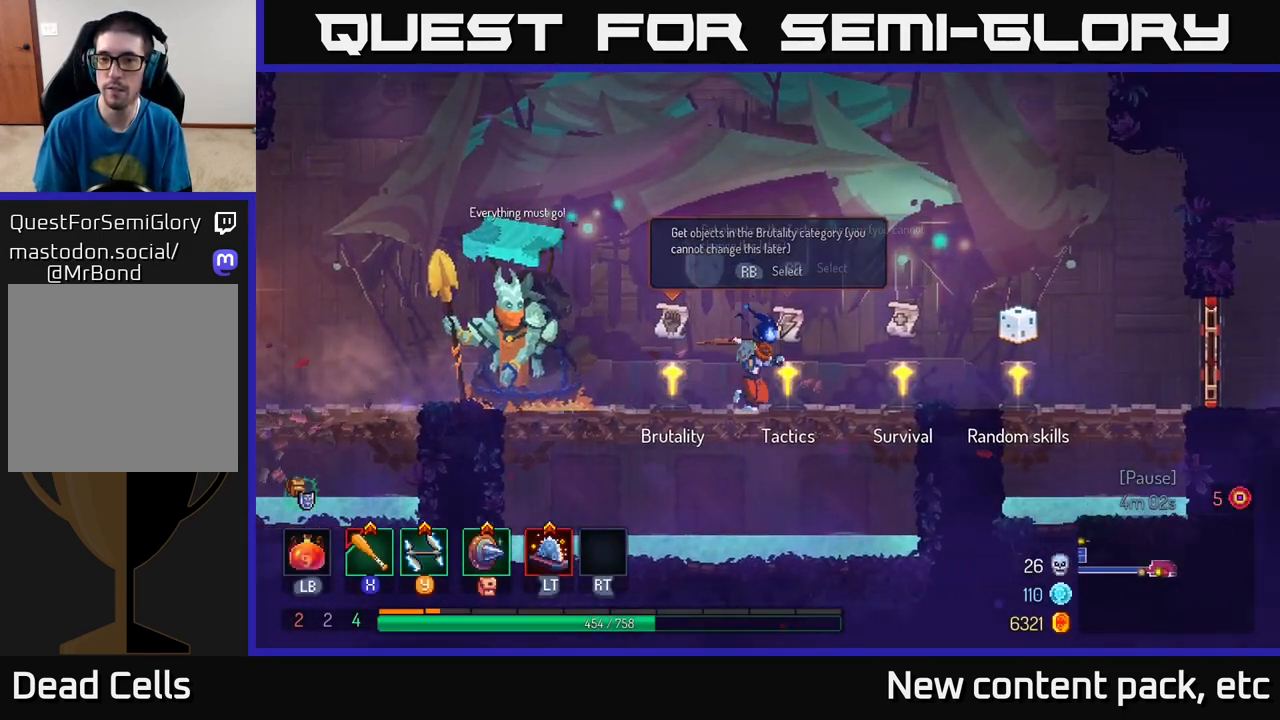
{"buttons": [], "left_stick": "left", "right_stick": "center", "events": [[333, "R1", "down"], [350, "left_stick", "center"], [400, "R1", "up"], [400, "left_stick", "left"]]}
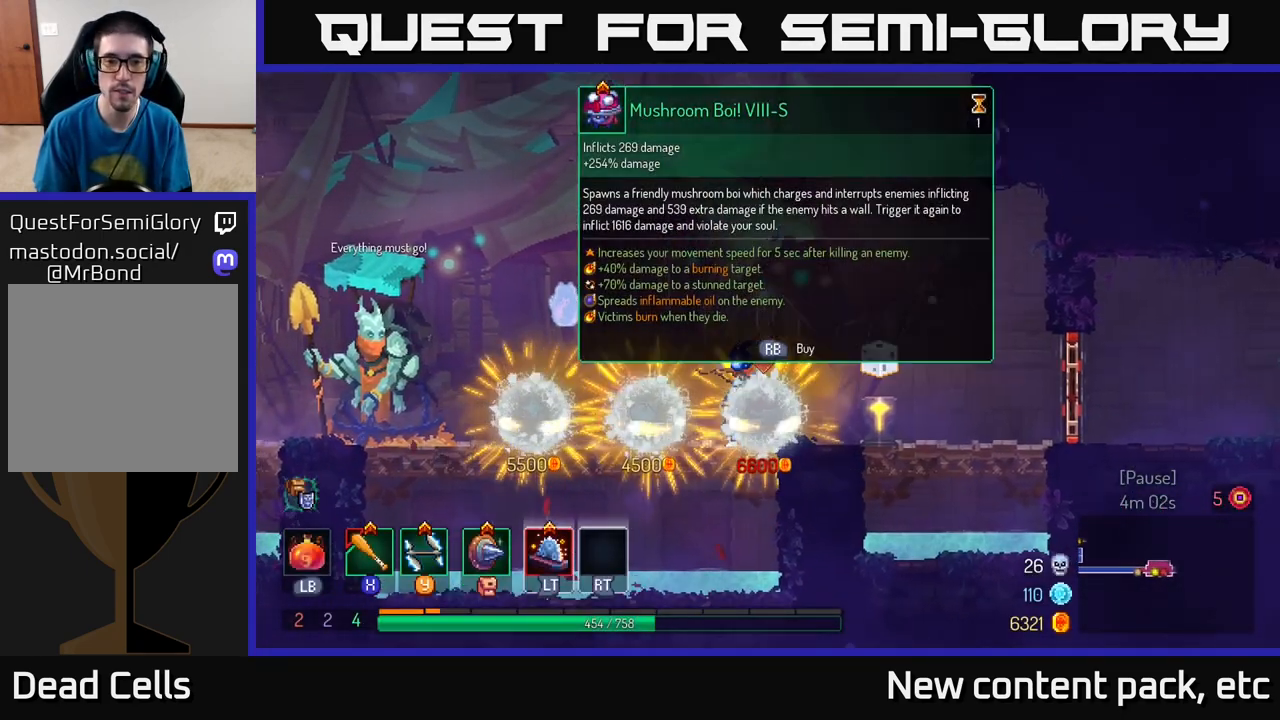
{"buttons": [], "left_stick": "center", "right_stick": "center", "events": [[17, "left_stick", "center"]]}